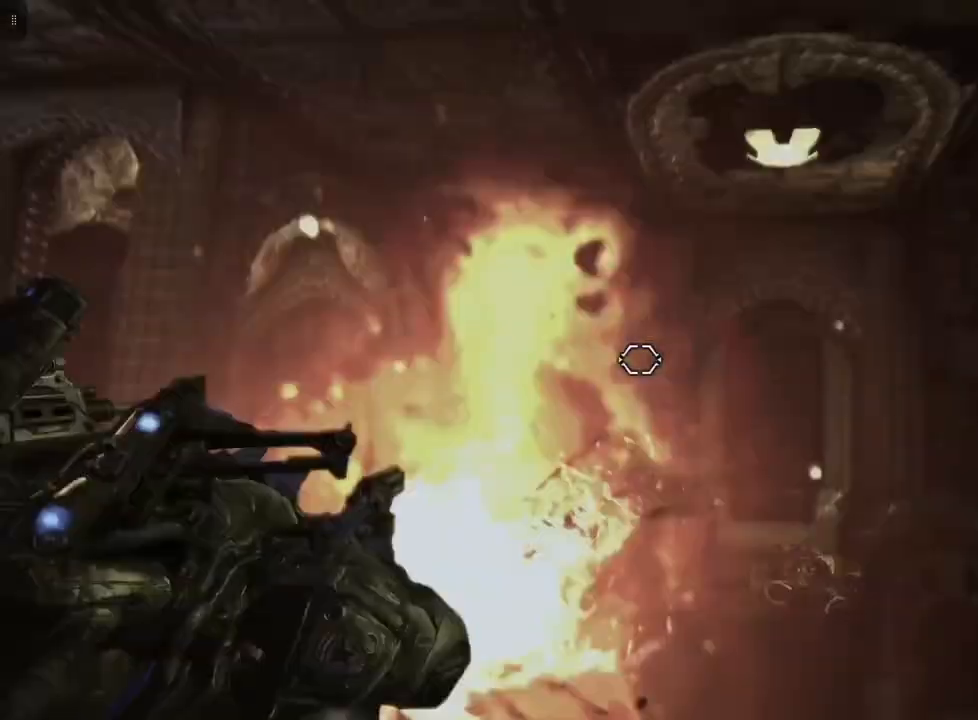
Gameplay with a controller (Xbox layout); each line is a JSON object with the inputs held at the frame after it. "events" lists button and stick changes between this image and that frame as [ms after this image, input, new state], when the widget could be followed in between.
{"buttons": ["L2"], "left_stick": "center", "right_stick": "center", "events": [[100, "R2", "up"]]}
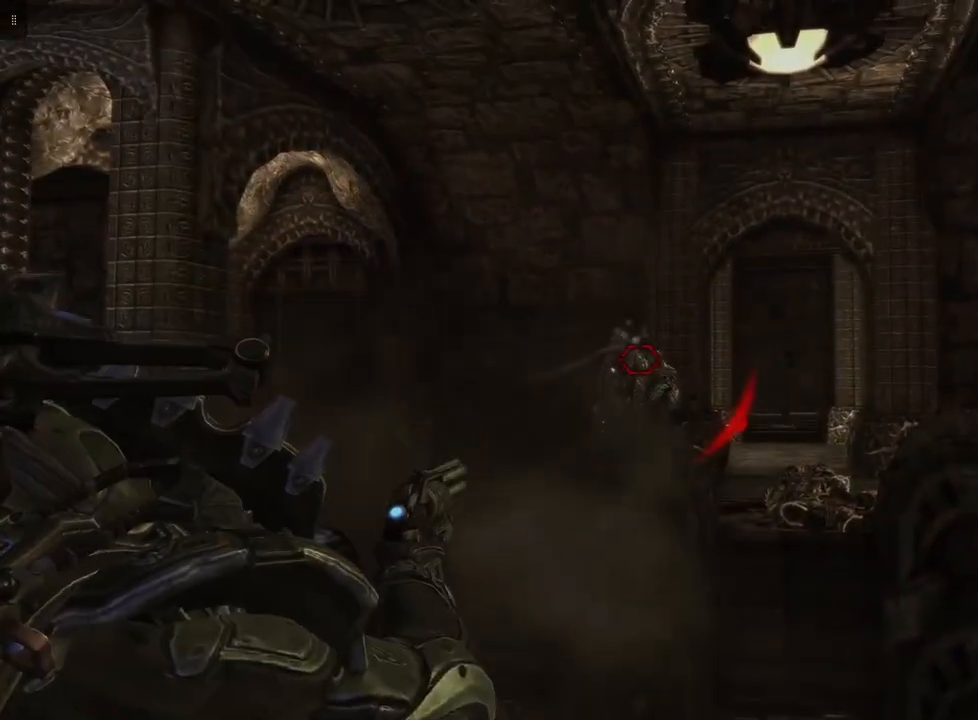
{"buttons": ["L2"], "left_stick": "center", "right_stick": "right", "events": [[167, "right_stick", "down"], [367, "right_stick", "right"]]}
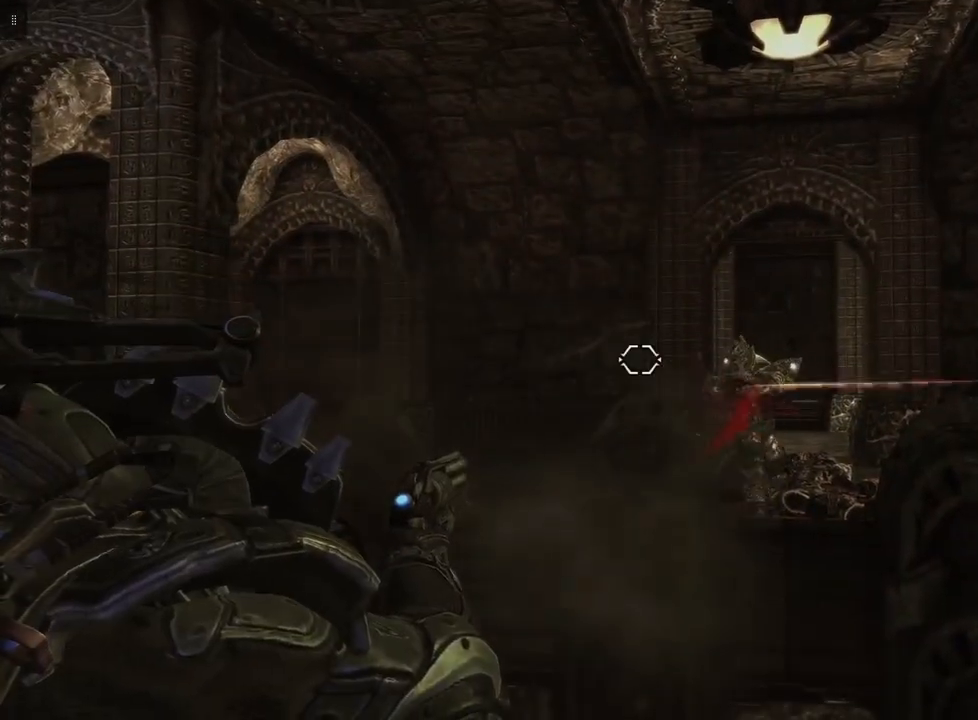
{"buttons": ["L2"], "left_stick": "center", "right_stick": "center", "events": [[400, "right_stick", "center"]]}
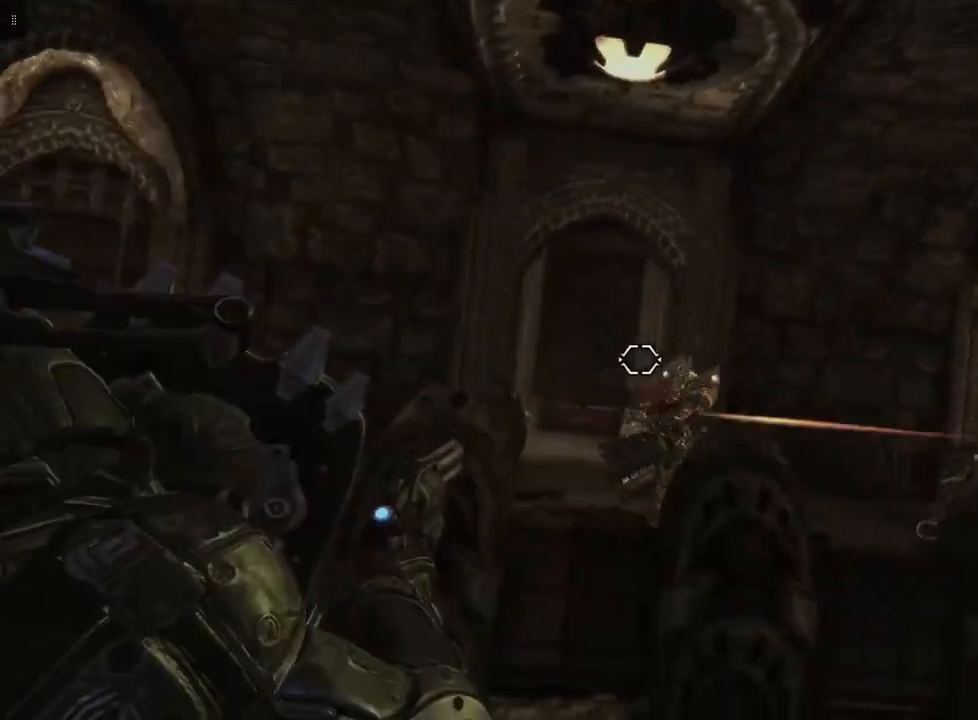
{"buttons": ["L2", "R2"], "left_stick": "center", "right_stick": "center", "events": [[133, "right_stick", "right"], [300, "right_stick", "center"], [433, "R2", "down"]]}
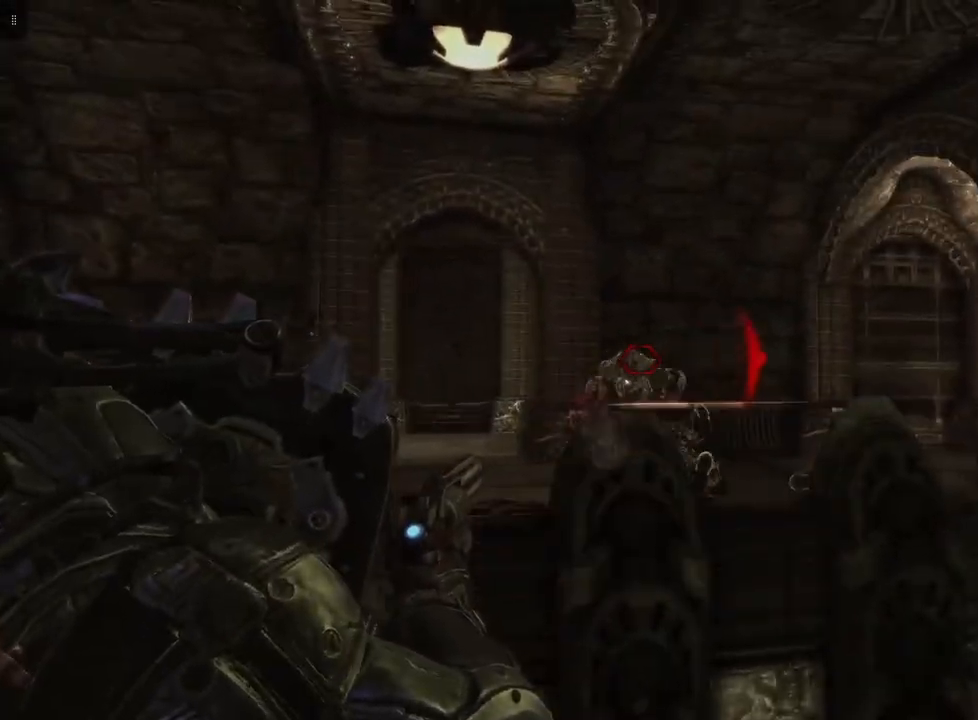
{"buttons": ["L2"], "left_stick": "down-left", "right_stick": "right", "events": [[100, "R2", "up"], [300, "left_stick", "down-left"], [367, "right_stick", "right"]]}
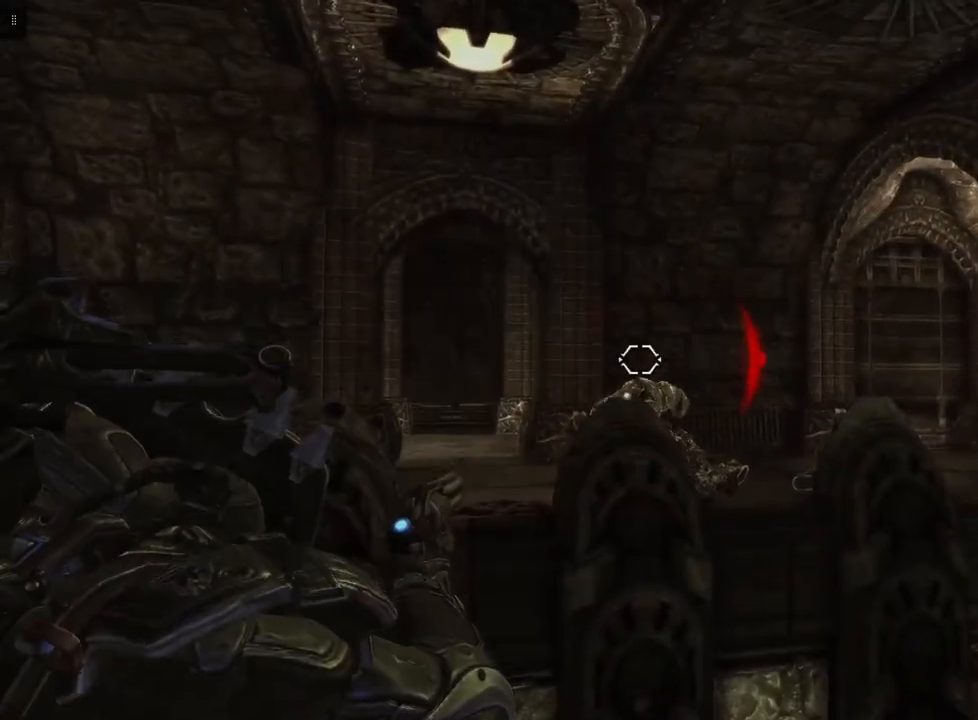
{"buttons": ["L2"], "left_stick": "down-left", "right_stick": "right", "events": []}
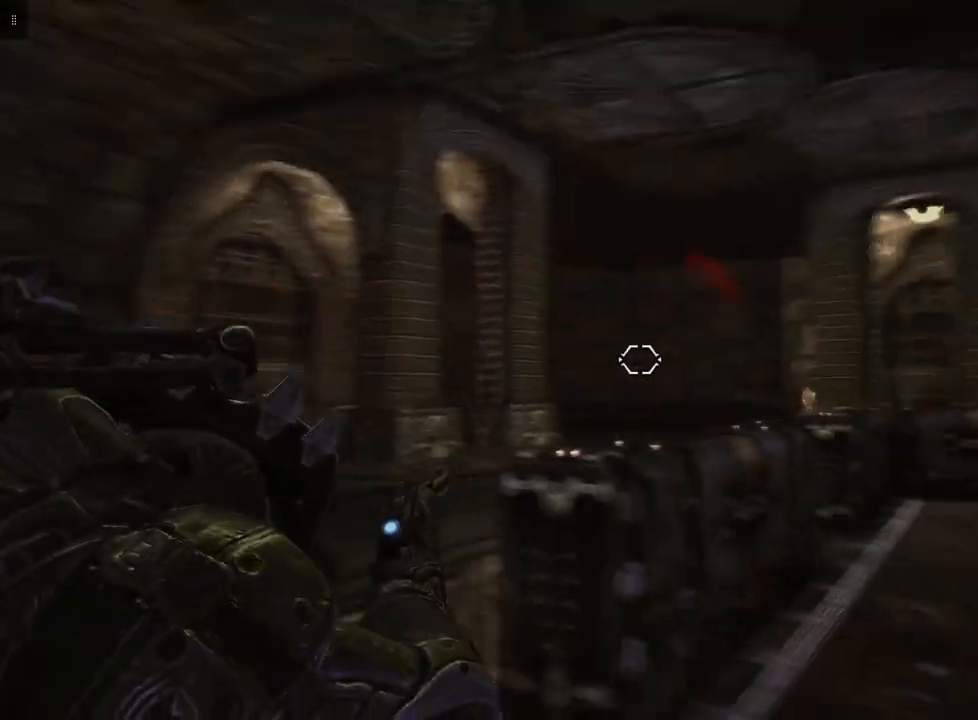
{"buttons": ["L2"], "left_stick": "down", "right_stick": "center", "events": [[33, "right_stick", "center"], [167, "left_stick", "down"]]}
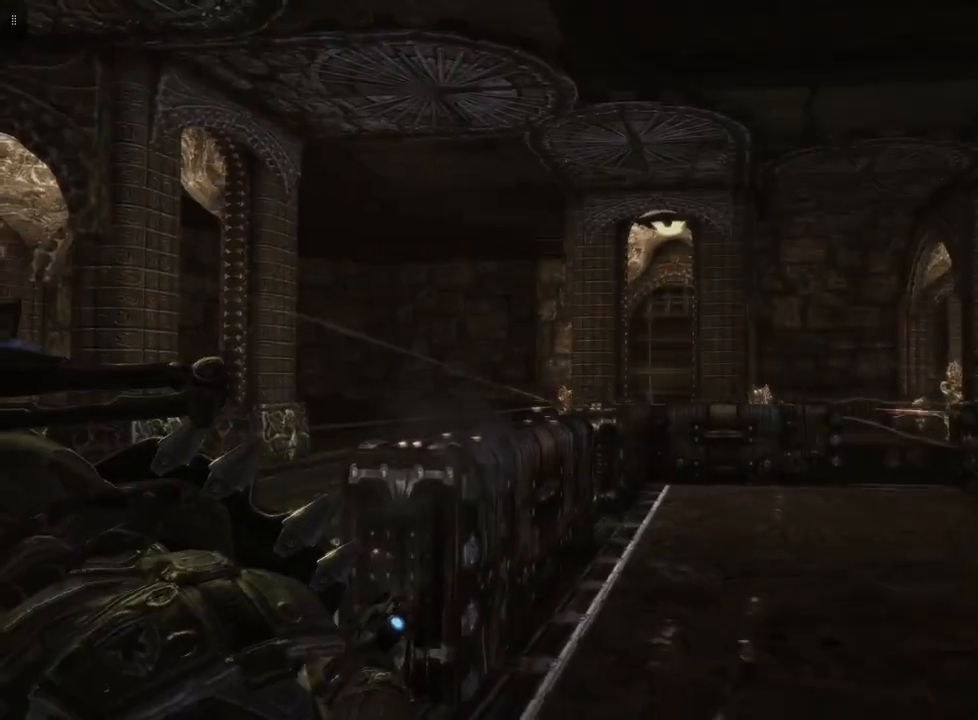
{"buttons": ["L2"], "left_stick": "down", "right_stick": "center", "events": [[100, "R1", "down"], [267, "R1", "up"]]}
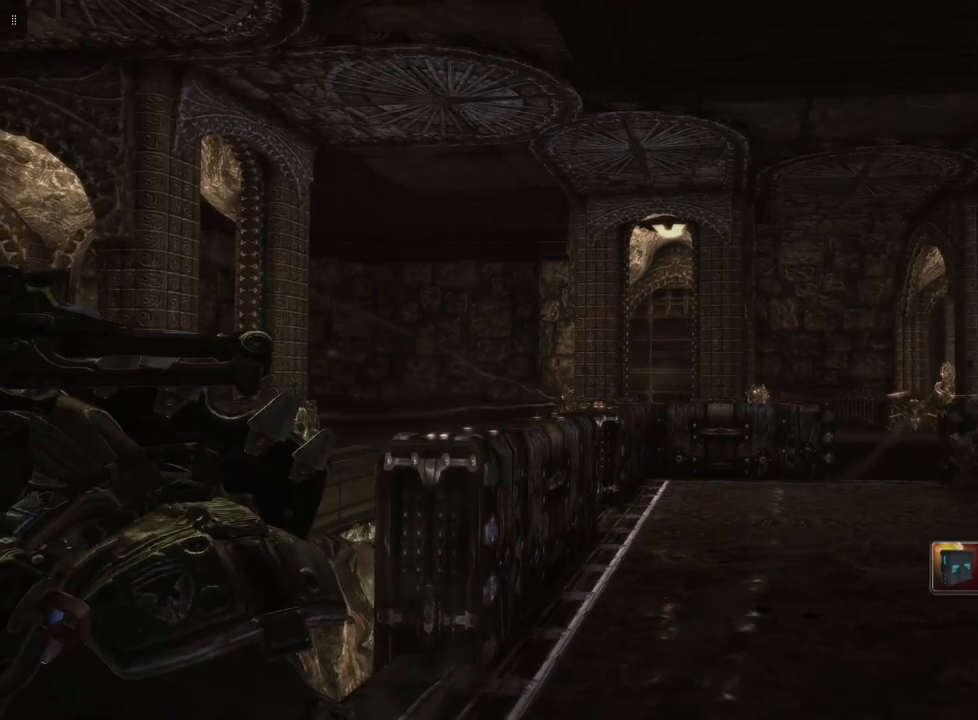
{"buttons": ["L2"], "left_stick": "down", "right_stick": "center", "events": []}
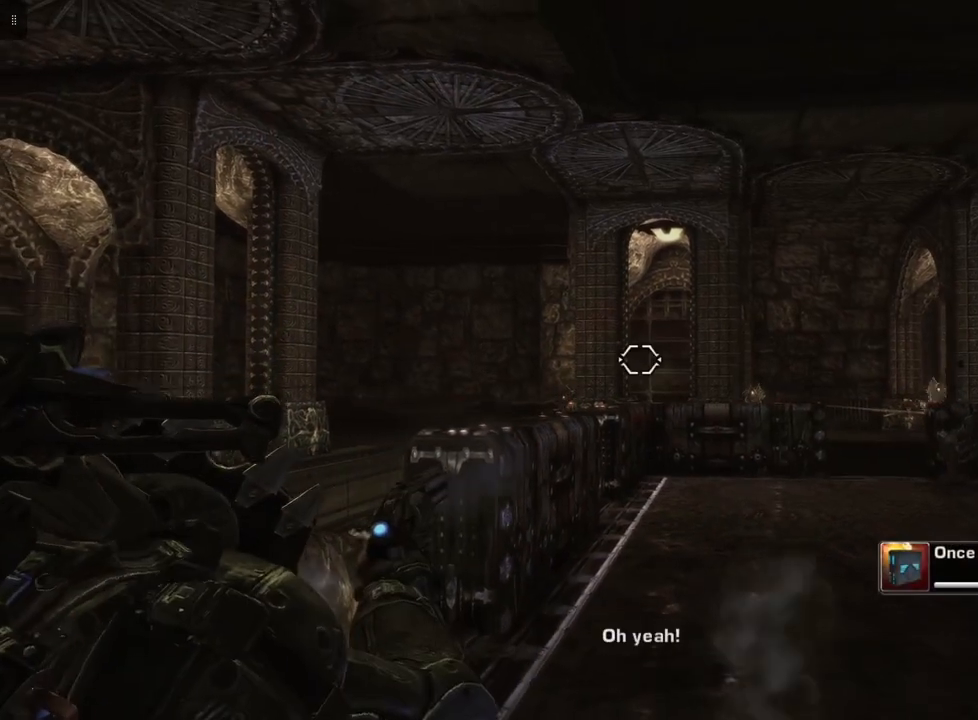
{"buttons": ["L2"], "left_stick": "down-right", "right_stick": "center", "events": [[267, "right_stick", "down-right"], [367, "left_stick", "down-right"], [467, "right_stick", "center"]]}
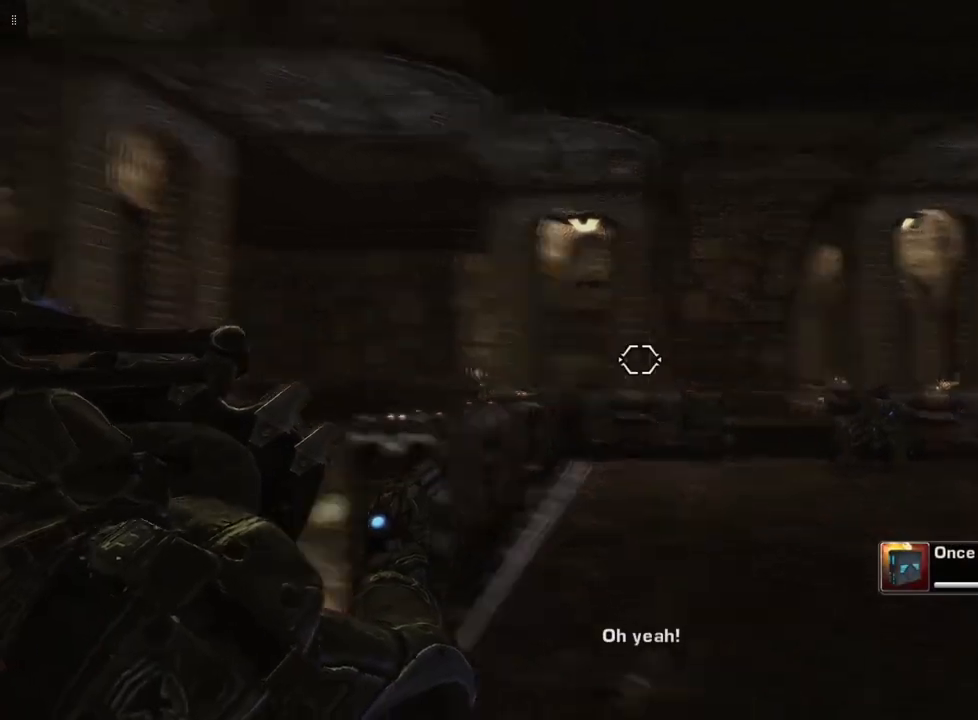
{"buttons": ["L2"], "left_stick": "down", "right_stick": "center", "events": [[100, "left_stick", "down"], [267, "left_stick", "down-left"], [500, "left_stick", "down"]]}
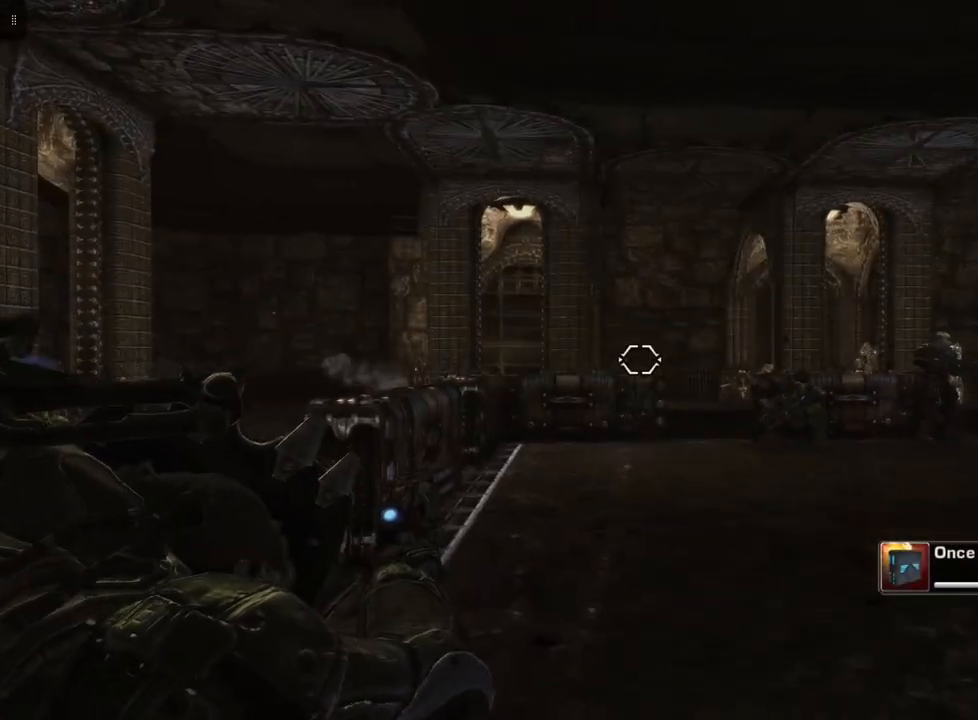
{"buttons": ["L2"], "left_stick": "center", "right_stick": "center", "events": [[333, "left_stick", "center"]]}
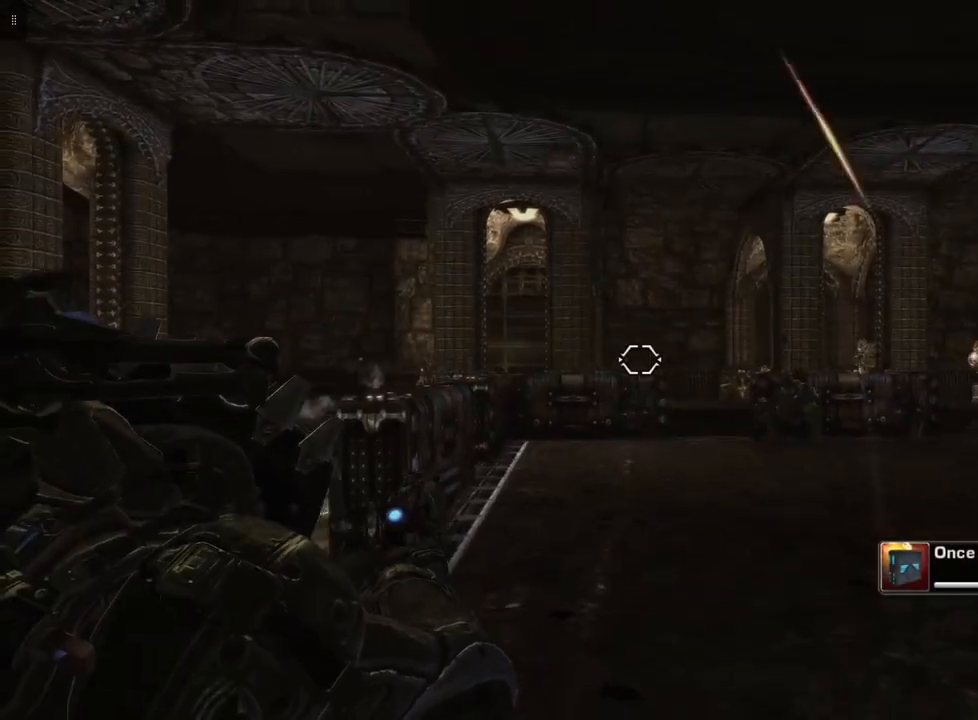
{"buttons": ["L2"], "left_stick": "center", "right_stick": "center", "events": [[233, "L3", "down"], [367, "L3", "up"]]}
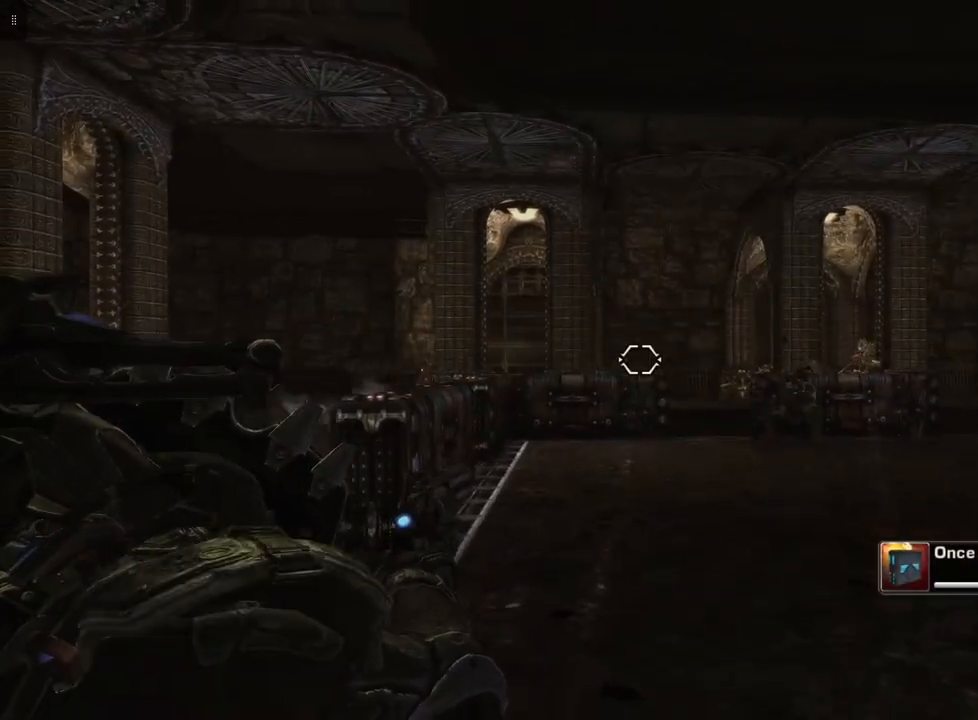
{"buttons": ["L2"], "left_stick": "center", "right_stick": "center", "events": []}
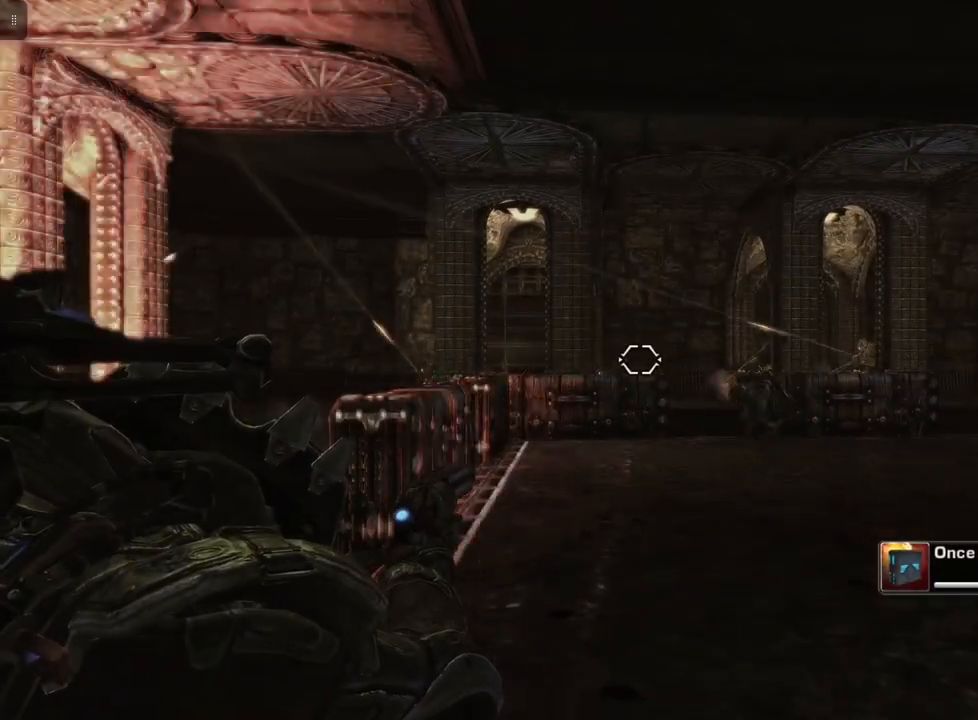
{"buttons": ["L2"], "left_stick": "down", "right_stick": "center", "events": [[467, "left_stick", "down"]]}
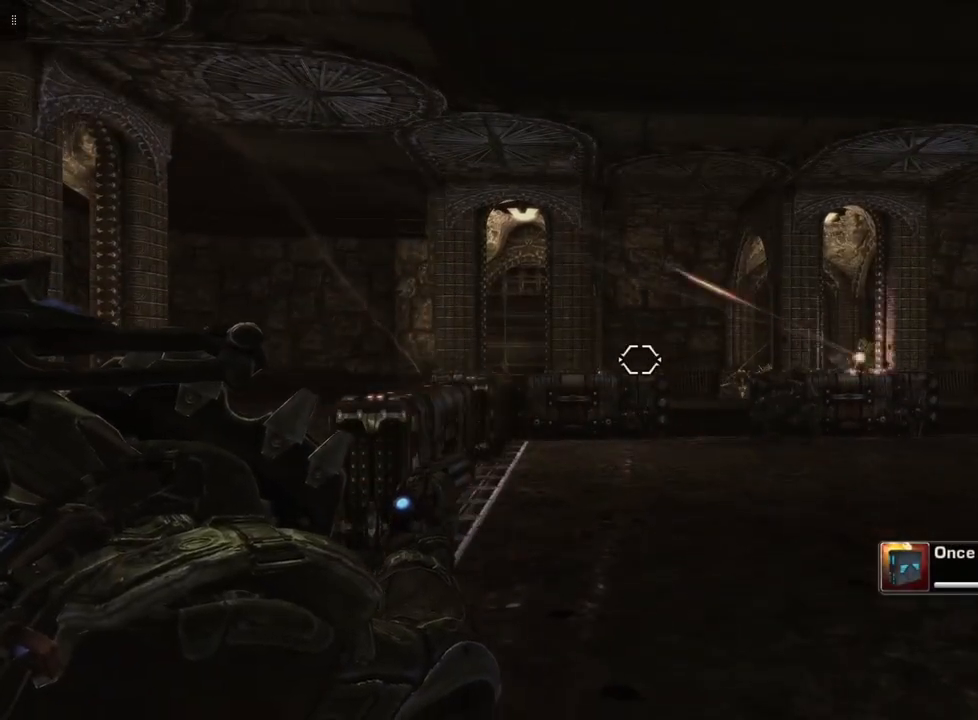
{"buttons": ["L2"], "left_stick": "center", "right_stick": "center", "events": [[67, "left_stick", "down-left"], [367, "left_stick", "center"]]}
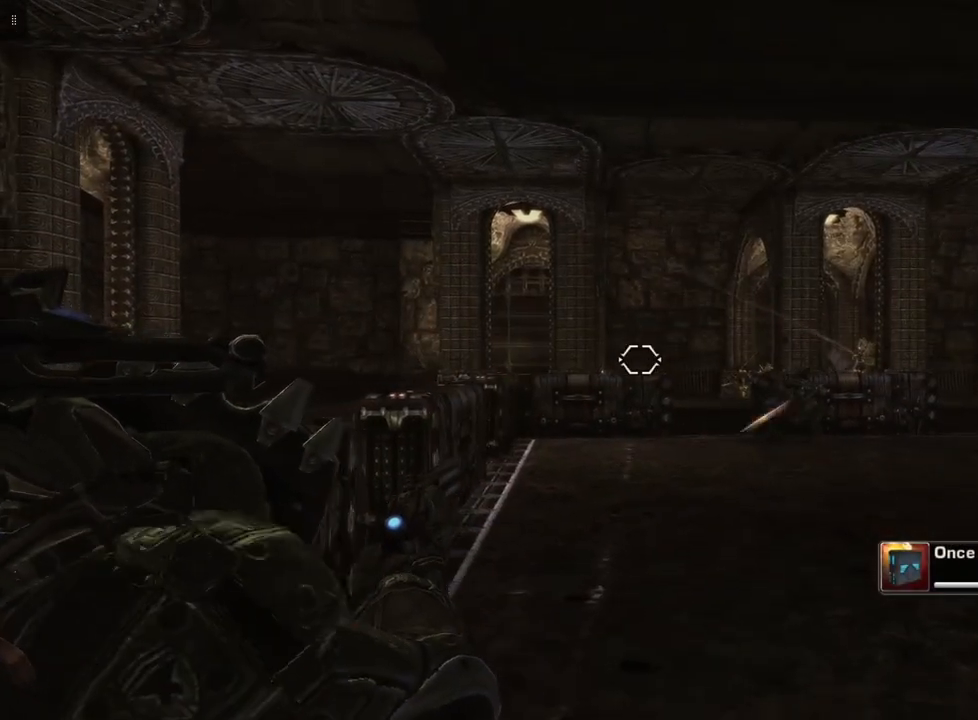
{"buttons": ["L2"], "left_stick": "down-left", "right_stick": "center", "events": [[433, "left_stick", "down-left"]]}
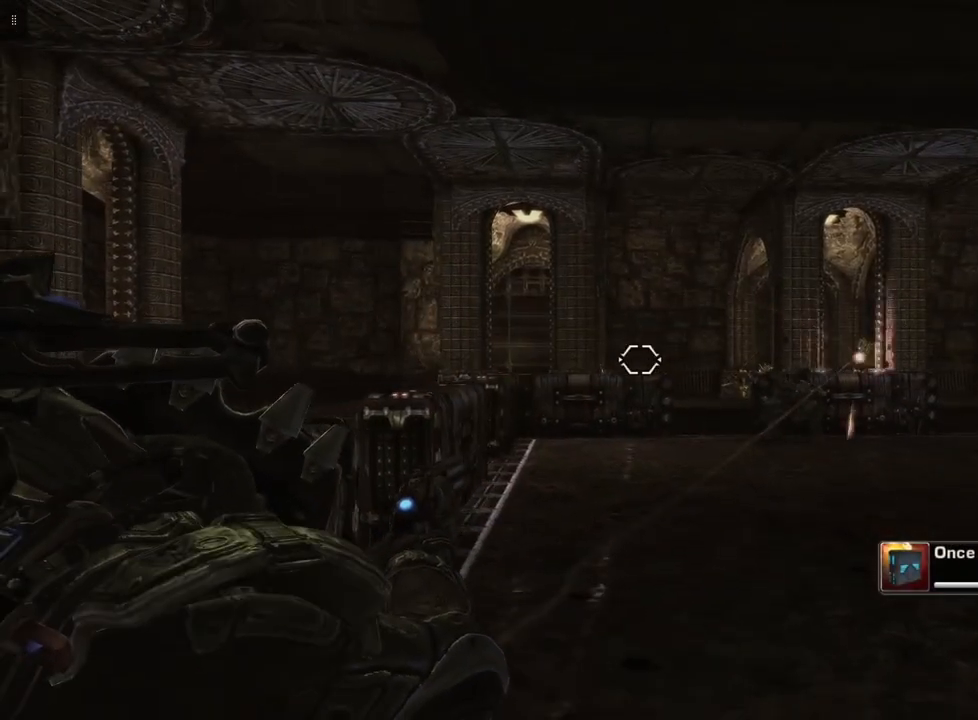
{"buttons": ["L2"], "left_stick": "center", "right_stick": "right", "events": [[167, "left_stick", "left"], [367, "right_stick", "right"], [467, "left_stick", "center"]]}
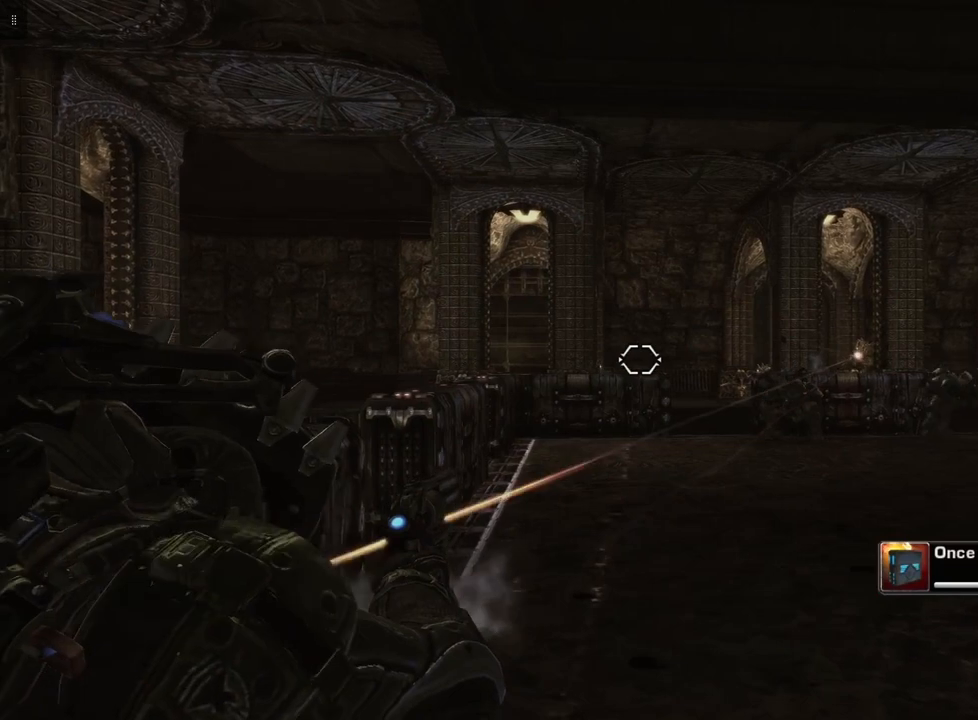
{"buttons": ["L2"], "left_stick": "center", "right_stick": "center", "events": [[233, "right_stick", "center"]]}
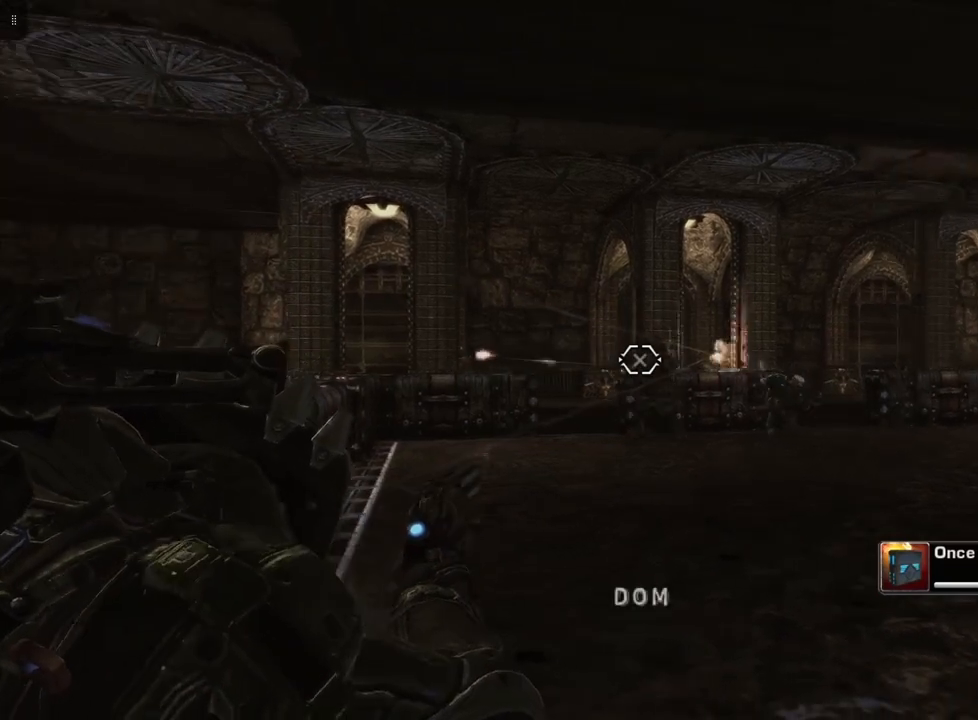
{"buttons": ["L2"], "left_stick": "center", "right_stick": "center", "events": []}
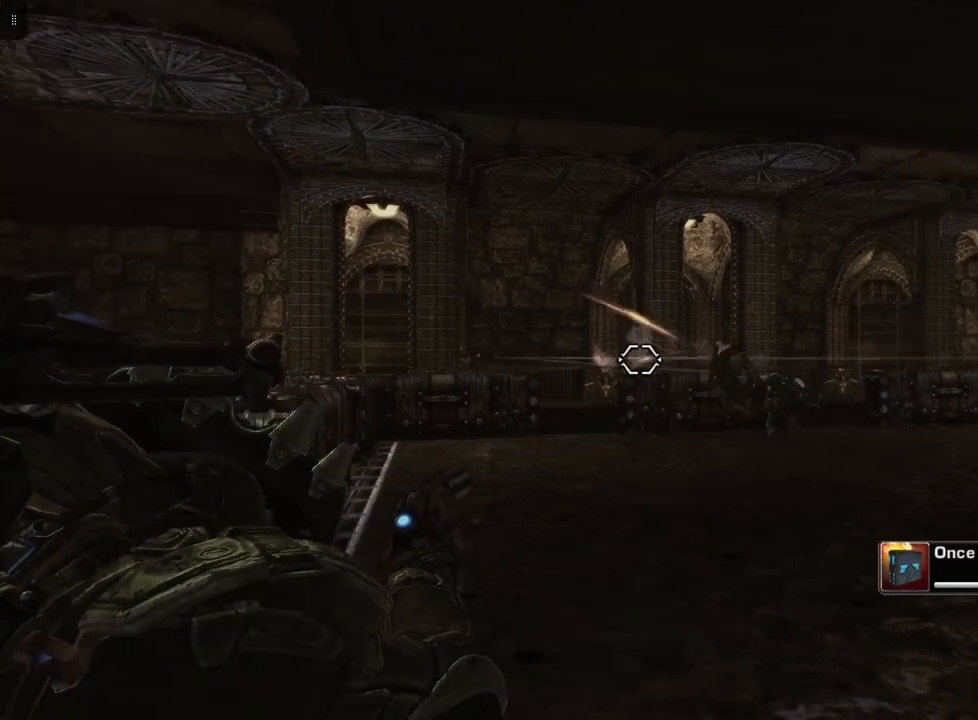
{"buttons": ["L2"], "left_stick": "center", "right_stick": "center", "events": []}
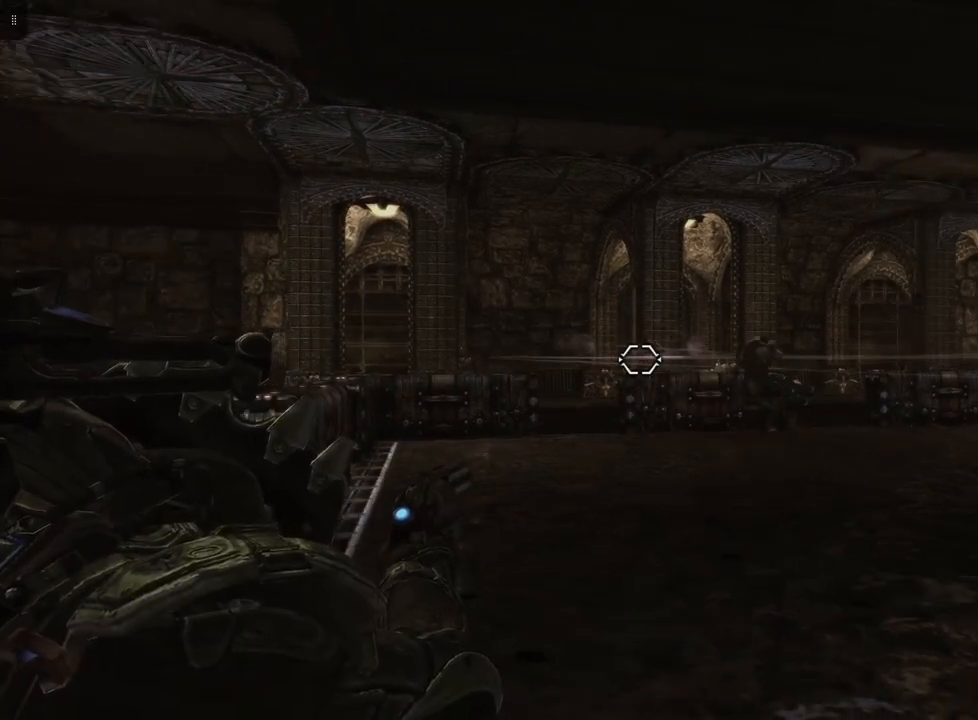
{"buttons": ["L2"], "left_stick": "up-right", "right_stick": "right", "events": [[300, "left_stick", "up-right"], [433, "right_stick", "right"]]}
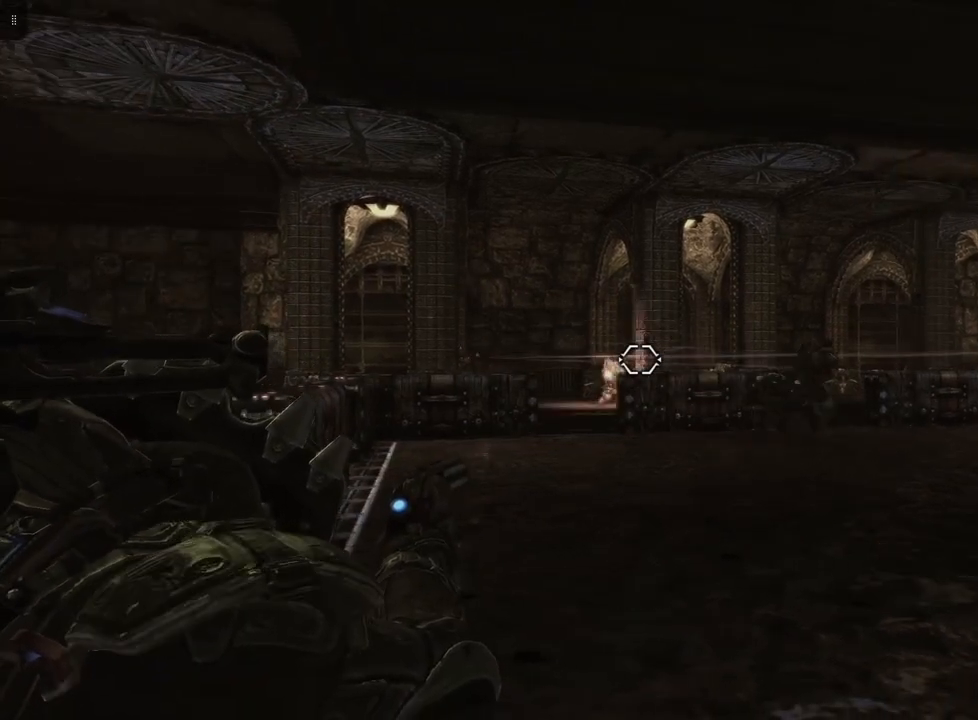
{"buttons": ["L2"], "left_stick": "up-right", "right_stick": "center", "events": [[167, "right_stick", "center"]]}
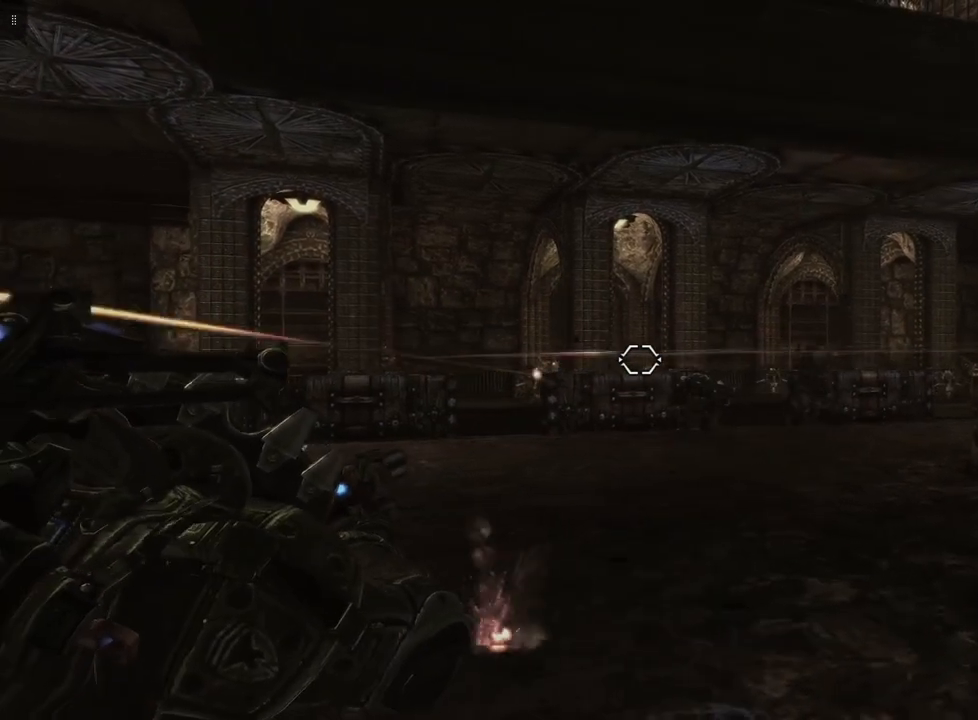
{"buttons": [], "left_stick": "up-right", "right_stick": "center", "events": [[433, "L2", "up"]]}
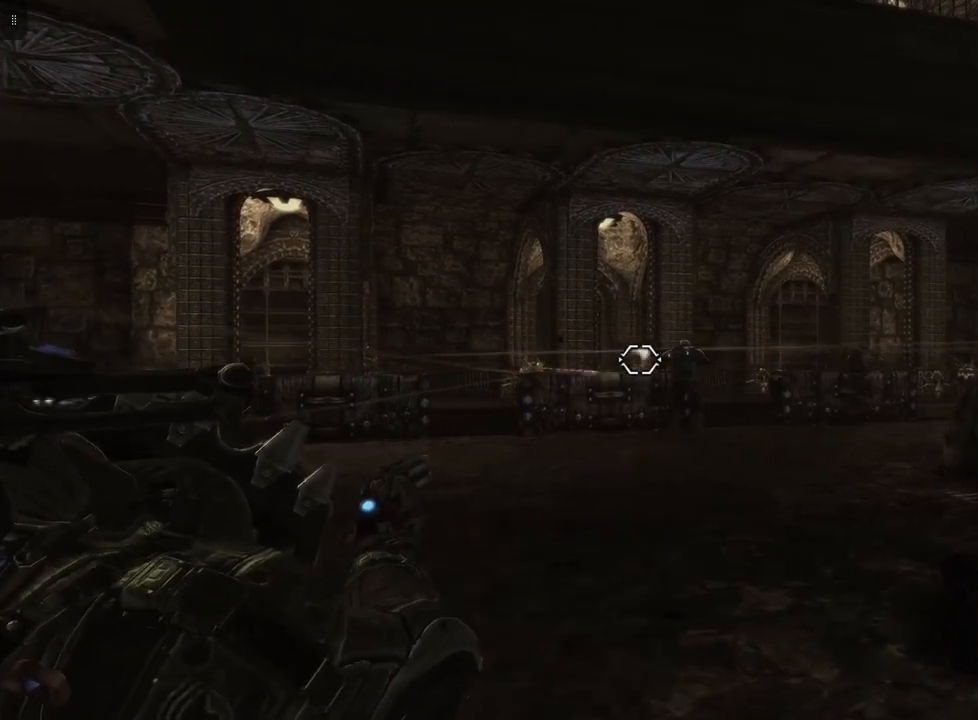
{"buttons": [], "left_stick": "up-right", "right_stick": "center", "events": []}